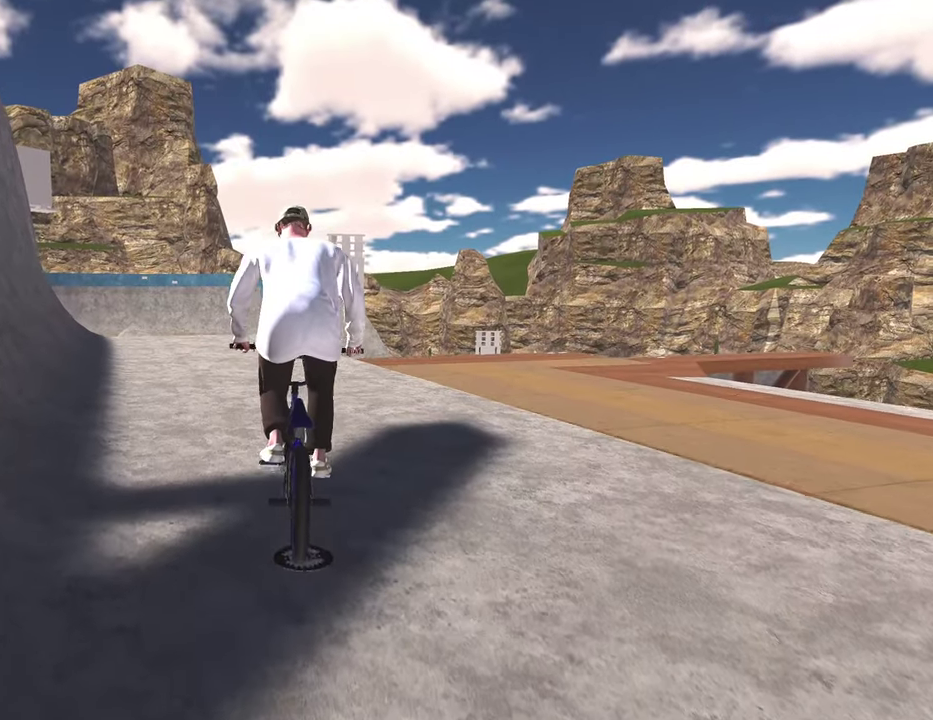
Gameplay with a controller (Xbox layout); each line is a JSON object with the inputs held at the frame after it (dt_ms = milliseconds from this image to that frame). "events" lists button and stick changes between this image and that frame as [ms after this image, input, new state], when the widget could be followed in between.
{"dt_ms": 500, "buttons": [], "left_stick": "up", "right_stick": "center", "events": [[50, "A", "up"], [133, "A", "down"], [283, "A", "up"], [333, "A", "down"], [500, "A", "up"]]}
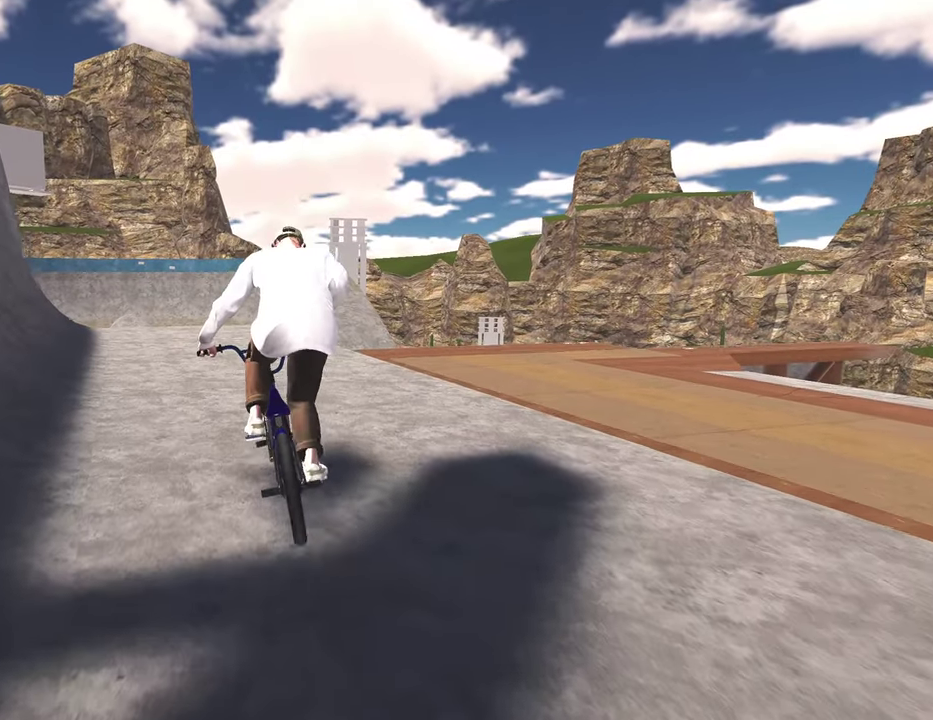
{"dt_ms": 500, "buttons": ["A"], "left_stick": "up", "right_stick": "center", "events": [[83, "A", "down"], [133, "left_stick", "up-right"], [217, "A", "up"], [317, "A", "down"], [317, "left_stick", "up"], [433, "A", "up"], [500, "A", "down"]]}
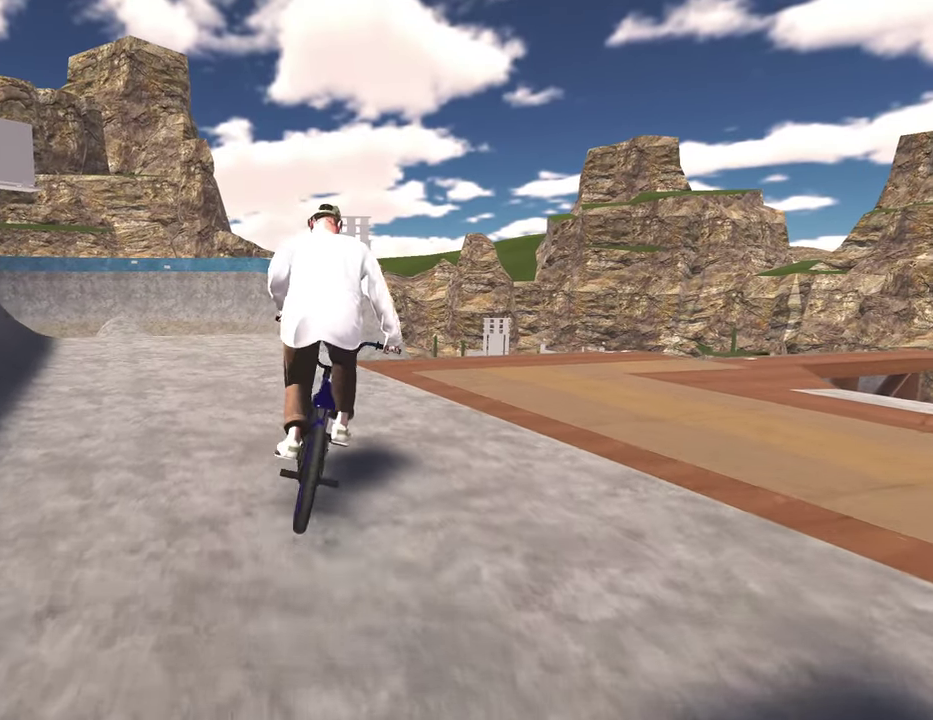
{"dt_ms": 300, "buttons": ["A"], "left_stick": "up-right", "right_stick": "center", "events": [[117, "A", "up"], [183, "A", "down"], [217, "left_stick", "up-right"]]}
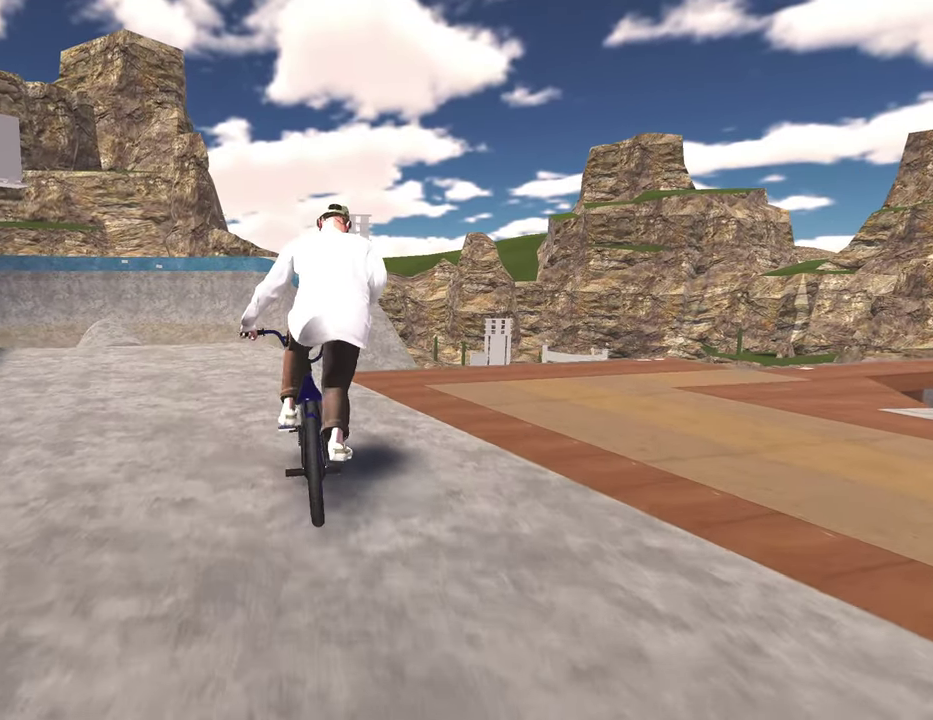
{"dt_ms": 800, "buttons": [], "left_stick": "up-right", "right_stick": "down", "events": [[17, "A", "up"], [183, "left_stick", "down-right"], [217, "right_stick", "down"], [267, "left_stick", "down"], [567, "left_stick", "down-right"], [667, "left_stick", "up"], [717, "left_stick", "up-right"]]}
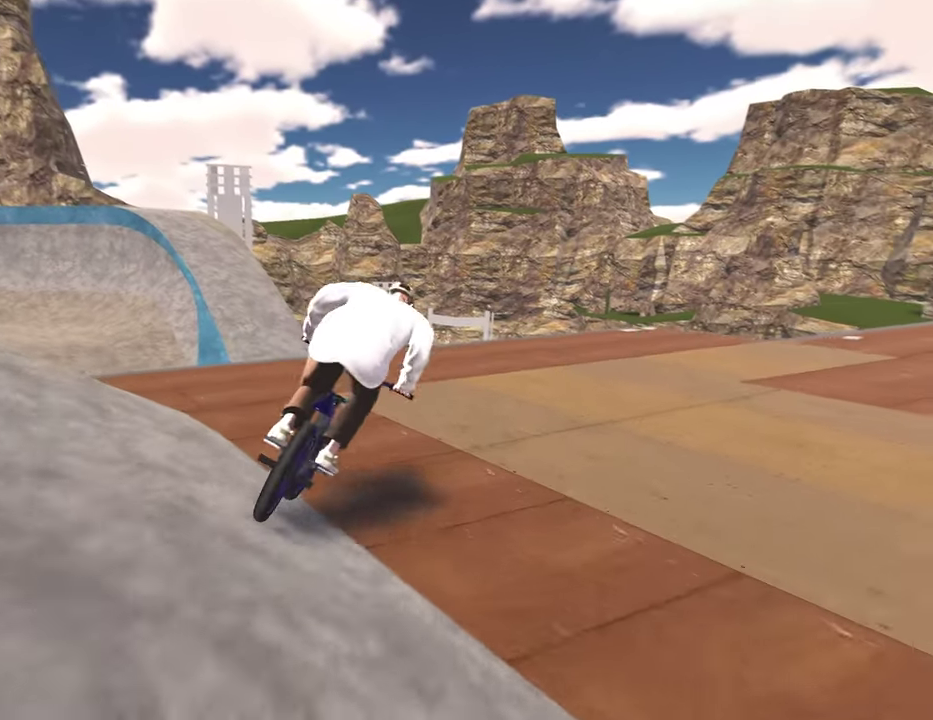
{"dt_ms": 400, "buttons": [], "left_stick": "center", "right_stick": "center", "events": [[183, "left_stick", "center"], [233, "right_stick", "center"]]}
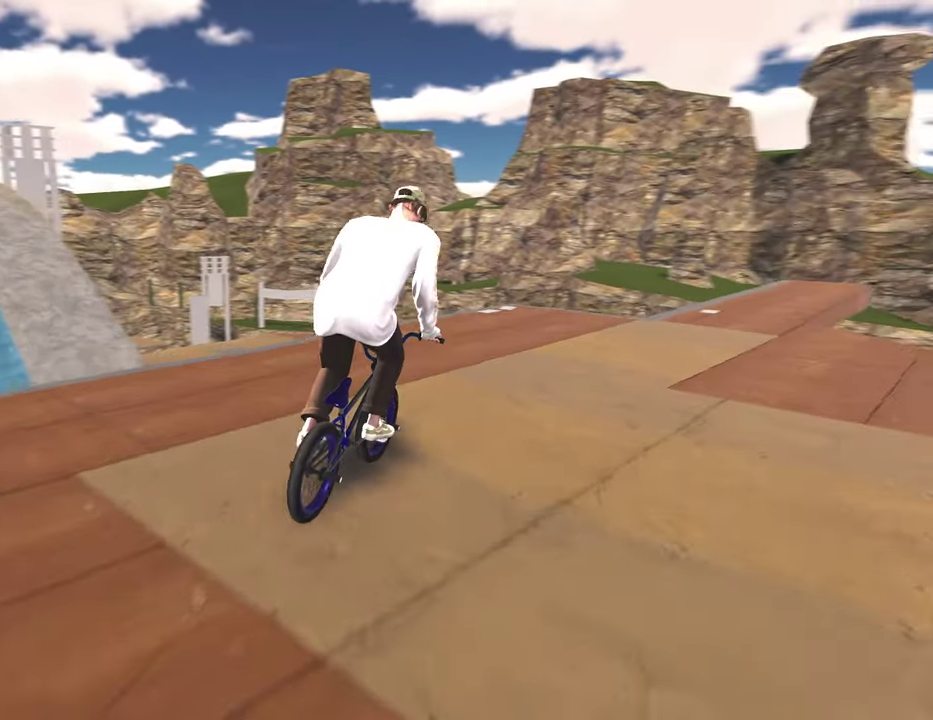
{"dt_ms": 400, "buttons": [], "left_stick": "center", "right_stick": "center", "events": [[33, "left_stick", "right"], [267, "left_stick", "center"]]}
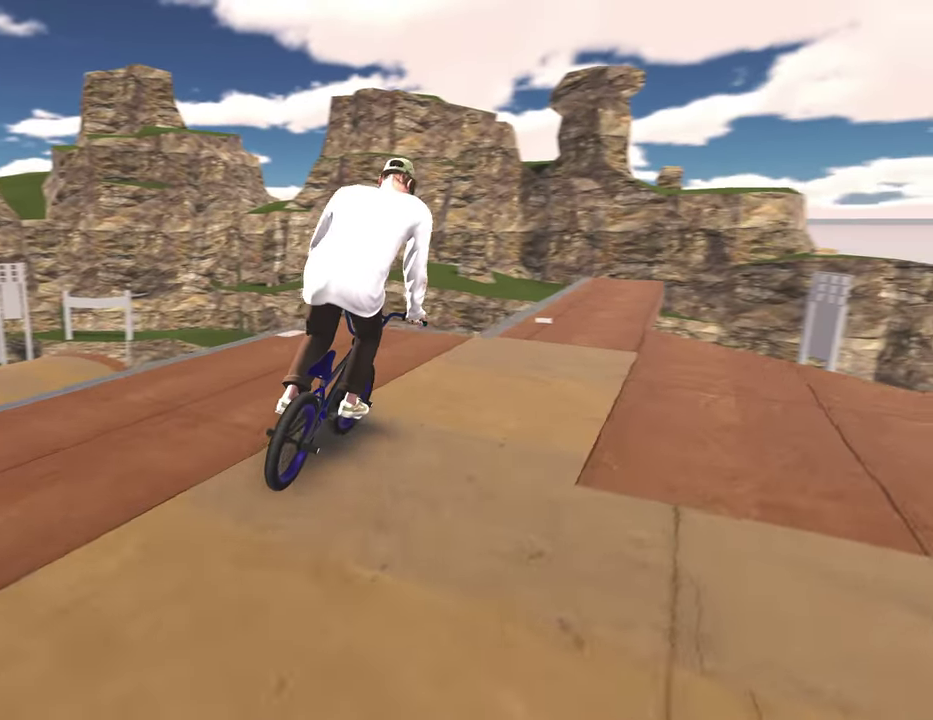
{"dt_ms": 600, "buttons": ["A"], "left_stick": "up", "right_stick": "center", "events": [[17, "left_stick", "right"], [117, "left_stick", "center"], [417, "A", "down"], [433, "left_stick", "up"], [517, "A", "up"], [600, "A", "down"]]}
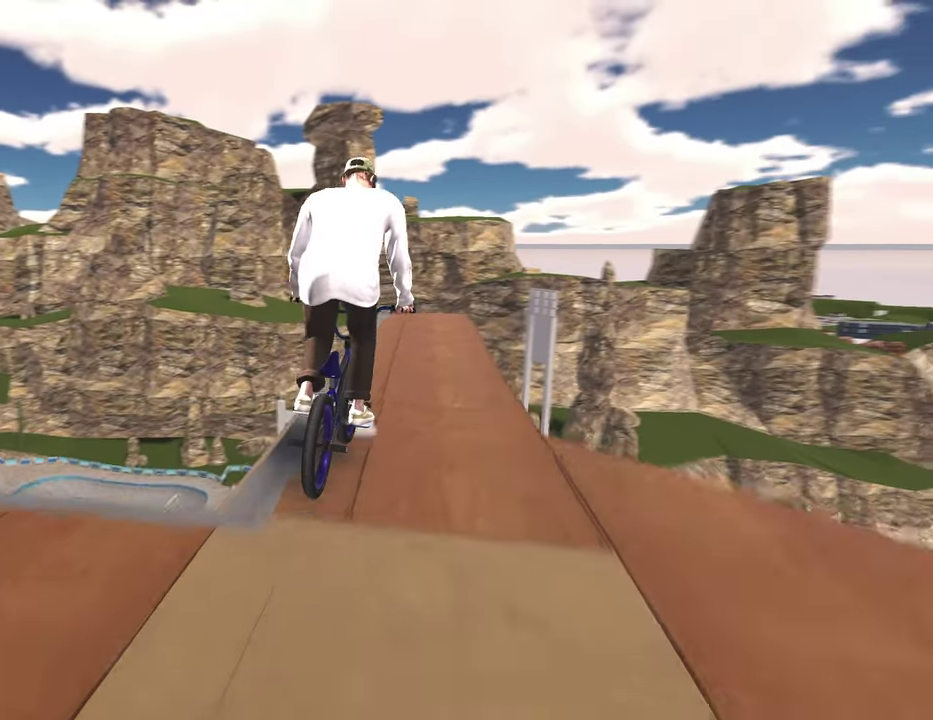
{"dt_ms": 300, "buttons": ["A"], "left_stick": "up", "right_stick": "center", "events": [[100, "A", "up"], [200, "A", "down"]]}
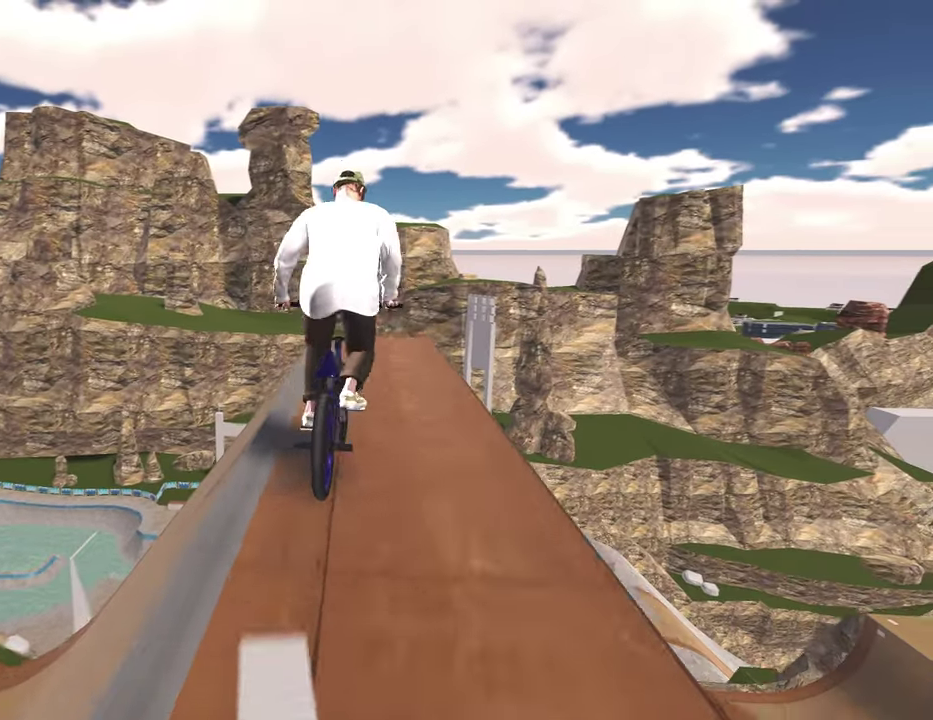
{"dt_ms": 900, "buttons": [], "left_stick": "center", "right_stick": "center", "events": [[17, "A", "up"], [50, "left_stick", "center"], [267, "right_stick", "down"], [633, "right_stick", "up"], [700, "right_stick", "center"]]}
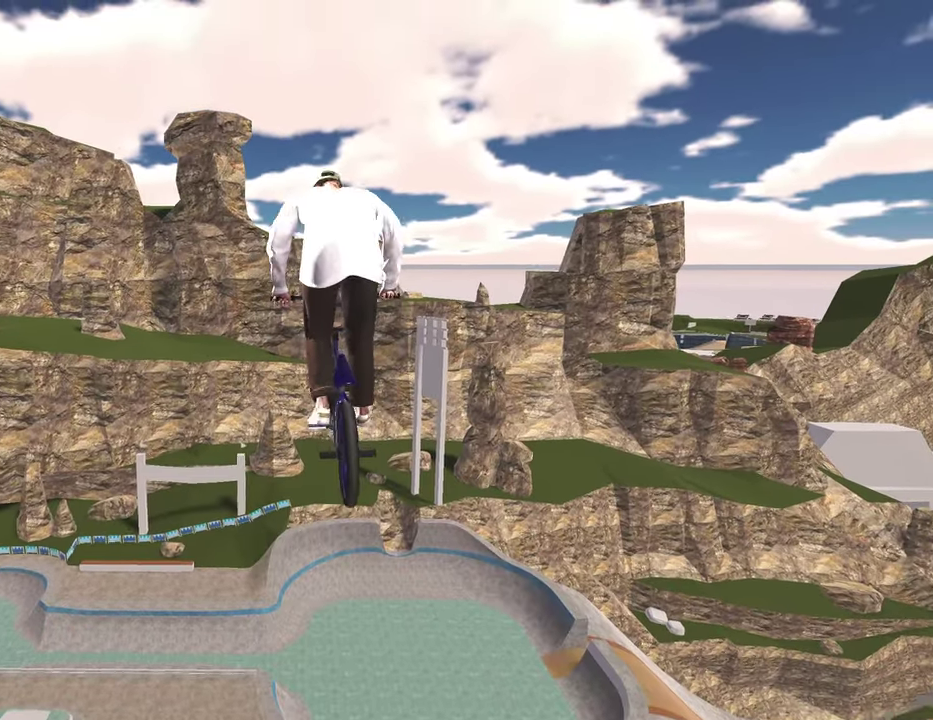
{"dt_ms": 300, "buttons": ["L2", "R2"], "left_stick": "center", "right_stick": "up", "events": [[67, "R2", "down"], [67, "right_stick", "up"], [83, "L2", "down"]]}
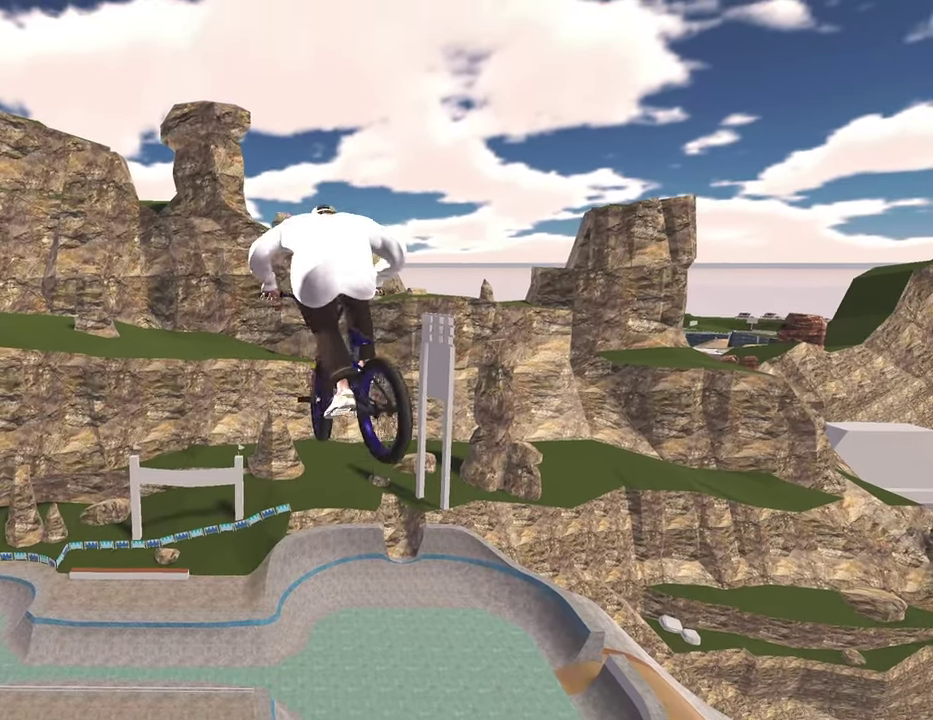
{"dt_ms": 500, "buttons": ["L2", "R2"], "left_stick": "center", "right_stick": "up", "events": []}
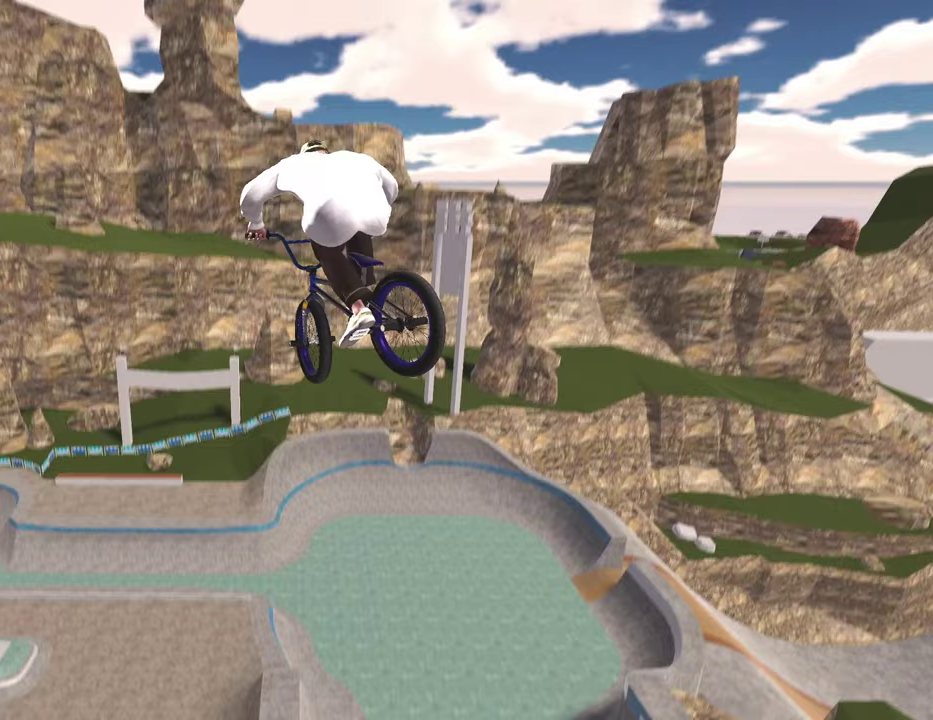
{"dt_ms": 500, "buttons": [], "left_stick": "right", "right_stick": "center", "events": [[383, "left_stick", "right"], [400, "L2", "up"], [400, "R2", "up"], [433, "right_stick", "center"]]}
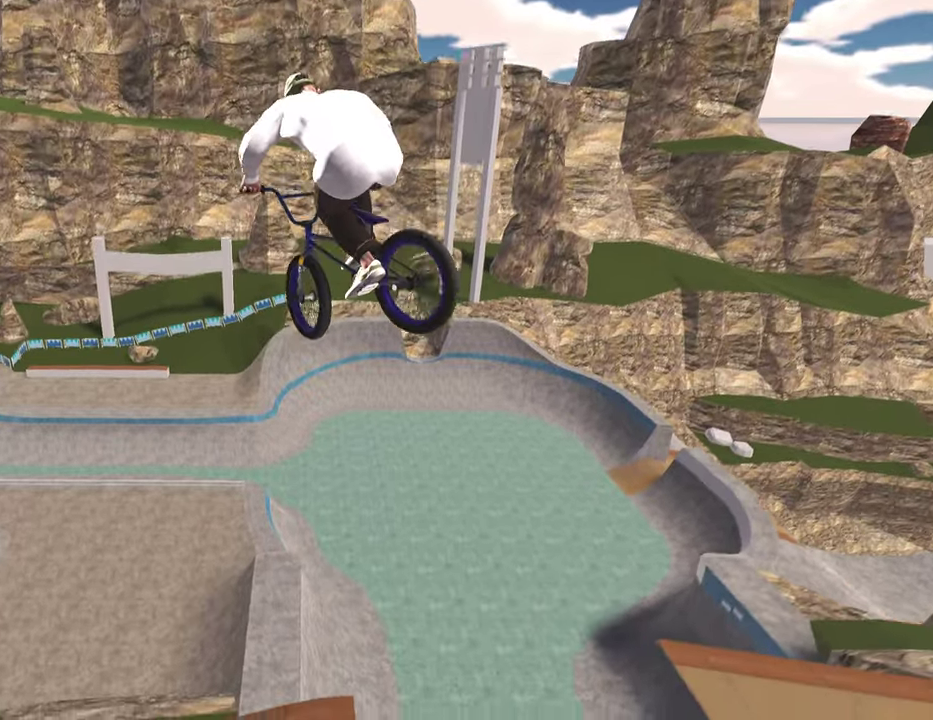
{"dt_ms": 300, "buttons": [], "left_stick": "center", "right_stick": "center", "events": [[100, "left_stick", "center"]]}
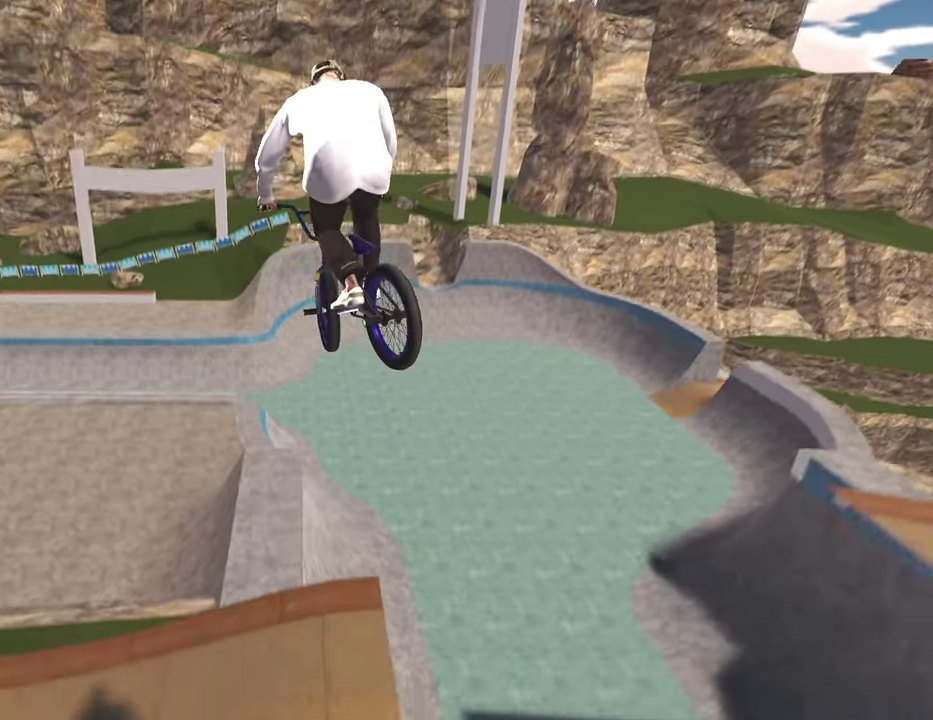
{"dt_ms": 900, "buttons": ["A"], "left_stick": "up-left", "right_stick": "center", "events": [[100, "DPAD_DOWN", "down"], [217, "DPAD_DOWN", "up"], [400, "A", "down"], [500, "left_stick", "up"], [517, "A", "up"], [650, "A", "down"], [767, "A", "up"], [767, "left_stick", "up-left"], [850, "A", "down"]]}
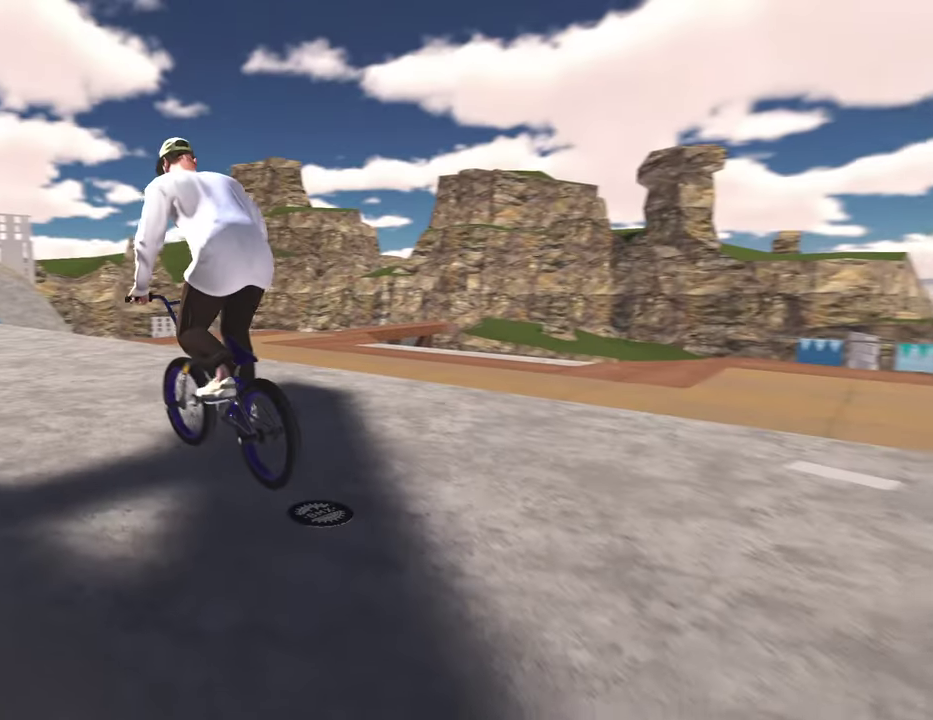
{"dt_ms": 300, "buttons": [], "left_stick": "up", "right_stick": "center", "events": [[83, "A", "up"], [100, "left_stick", "up"], [167, "A", "down"], [283, "A", "up"]]}
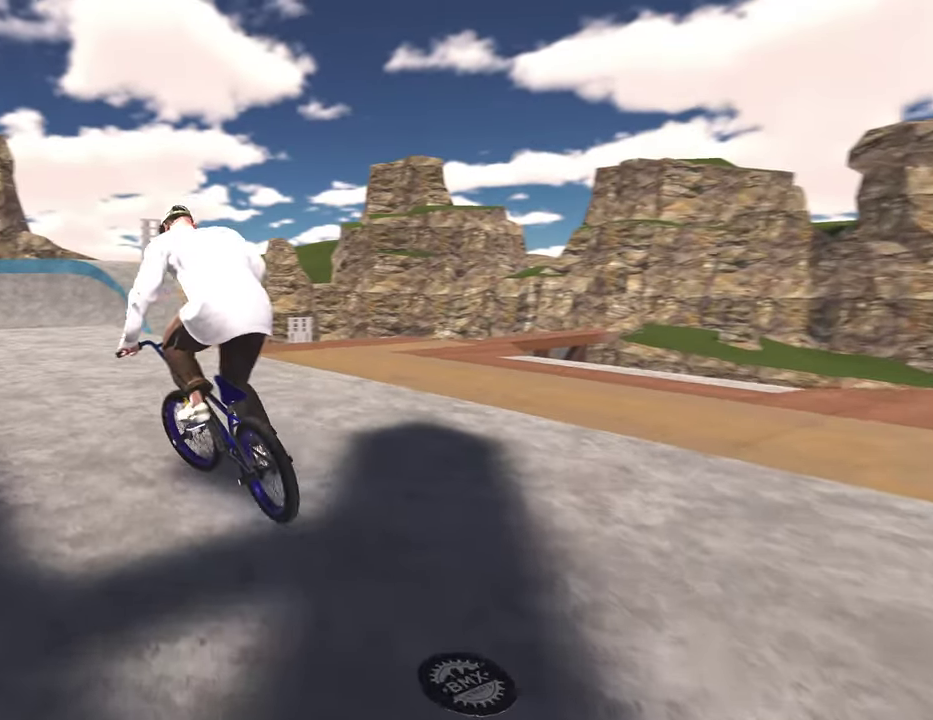
{"dt_ms": 500, "buttons": [], "left_stick": "up", "right_stick": "center", "events": [[83, "A", "down"], [217, "A", "up"], [300, "A", "down"], [417, "A", "up"]]}
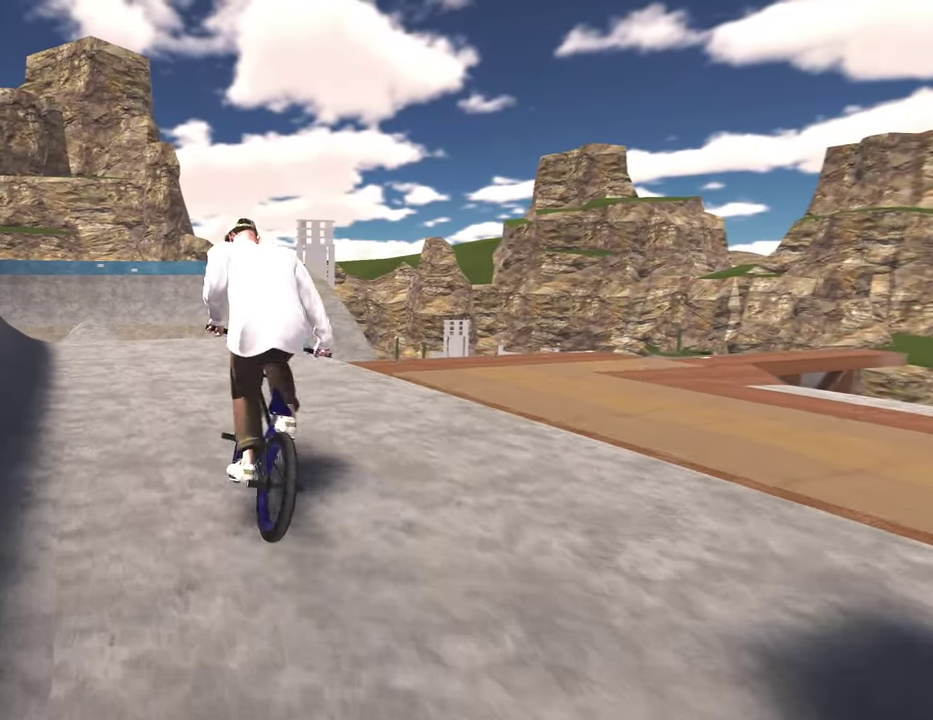
{"dt_ms": 300, "buttons": ["A"], "left_stick": "up-right", "right_stick": "center", "events": [[17, "A", "down"], [33, "left_stick", "up-right"], [117, "A", "up"], [217, "A", "down"]]}
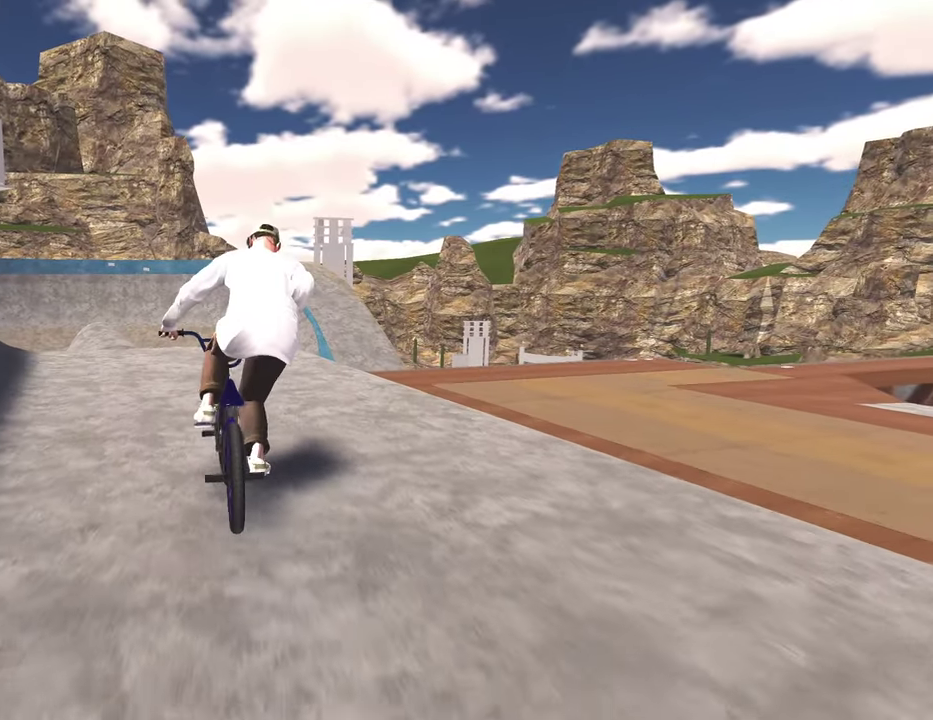
{"dt_ms": 900, "buttons": [], "left_stick": "up", "right_stick": "down", "events": [[17, "A", "up"], [350, "right_stick", "down"], [383, "left_stick", "right"], [433, "left_stick", "down-right"], [483, "left_stick", "down"], [850, "left_stick", "up"]]}
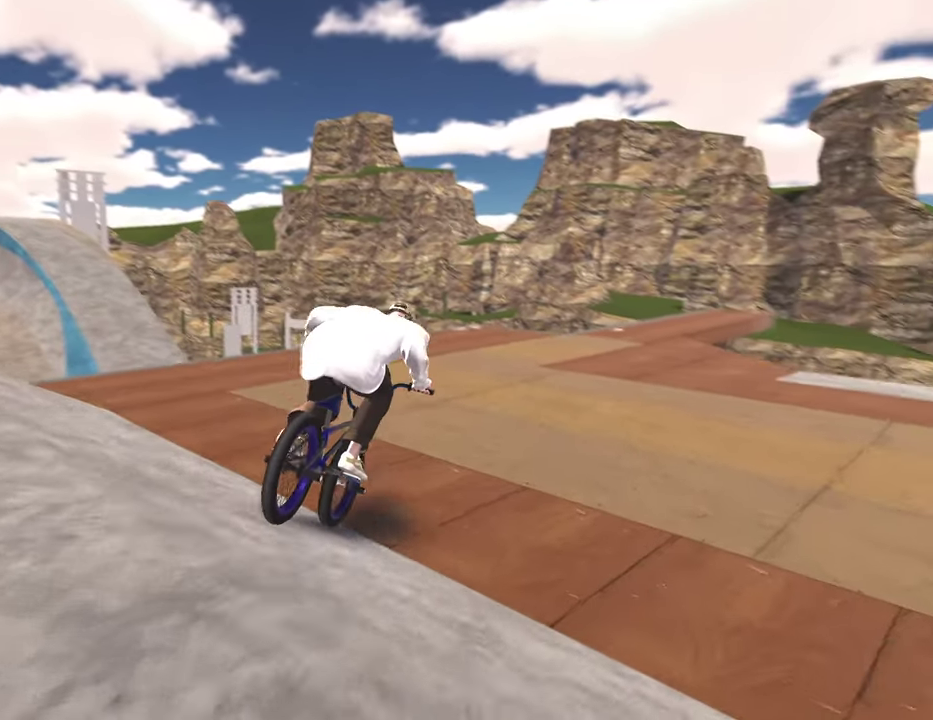
{"dt_ms": 300, "buttons": ["A"], "left_stick": "up-right", "right_stick": "center", "events": [[50, "left_stick", "up-right"], [83, "right_stick", "center"], [133, "left_stick", "center"], [250, "A", "down"], [250, "left_stick", "up-right"]]}
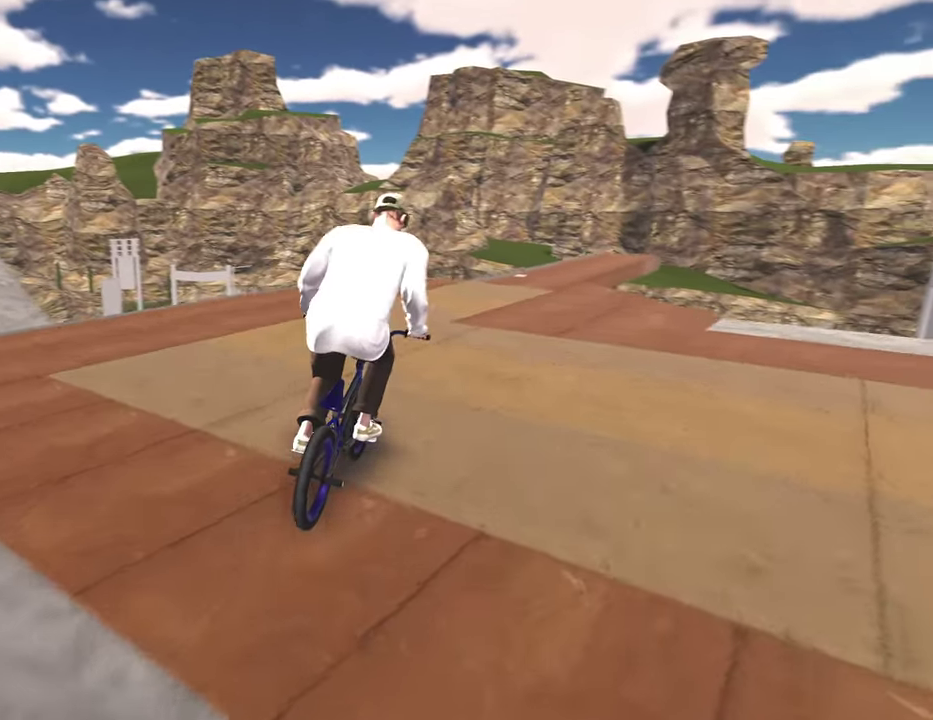
{"dt_ms": 500, "buttons": [], "left_stick": "up-right", "right_stick": "center", "events": [[33, "A", "up"], [67, "left_stick", "up"], [167, "A", "down"], [183, "left_stick", "up-right"], [233, "A", "up"], [350, "A", "down"], [450, "A", "up"]]}
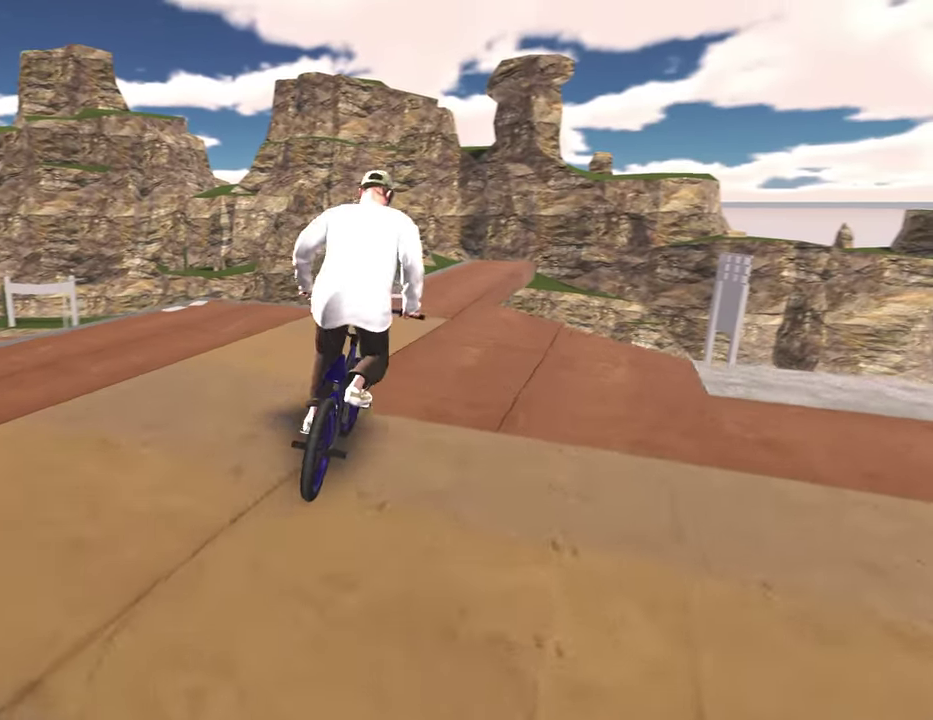
{"dt_ms": 500, "buttons": [], "left_stick": "up", "right_stick": "center", "events": [[17, "A", "down"], [17, "left_stick", "up"], [133, "A", "up"], [200, "A", "down"], [317, "A", "up"], [400, "A", "down"], [500, "A", "up"]]}
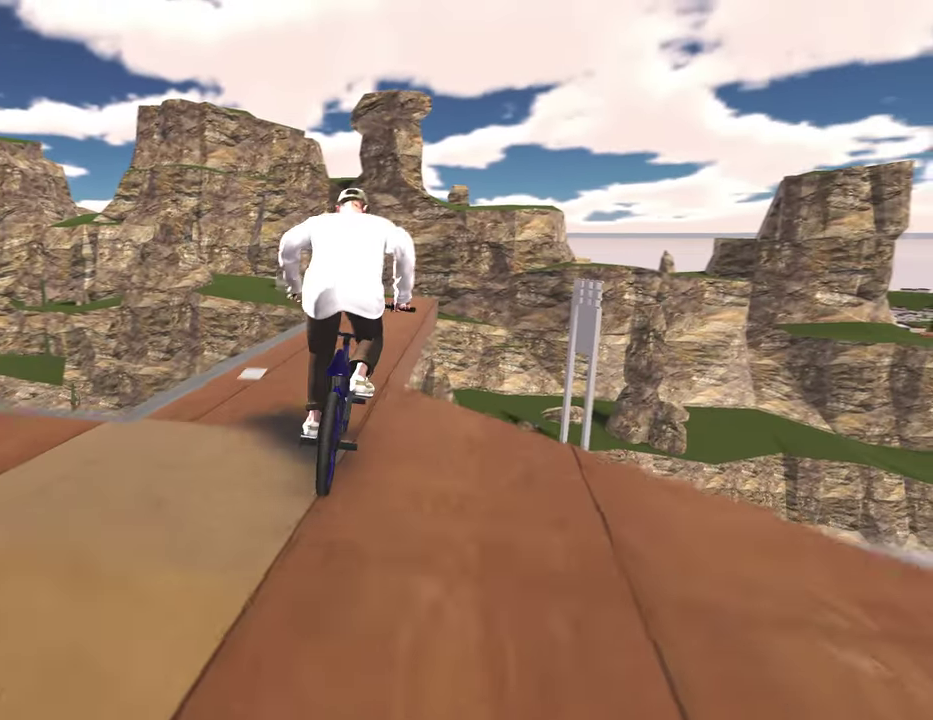
{"dt_ms": 300, "buttons": [], "left_stick": "center", "right_stick": "center", "events": [[150, "left_stick", "center"]]}
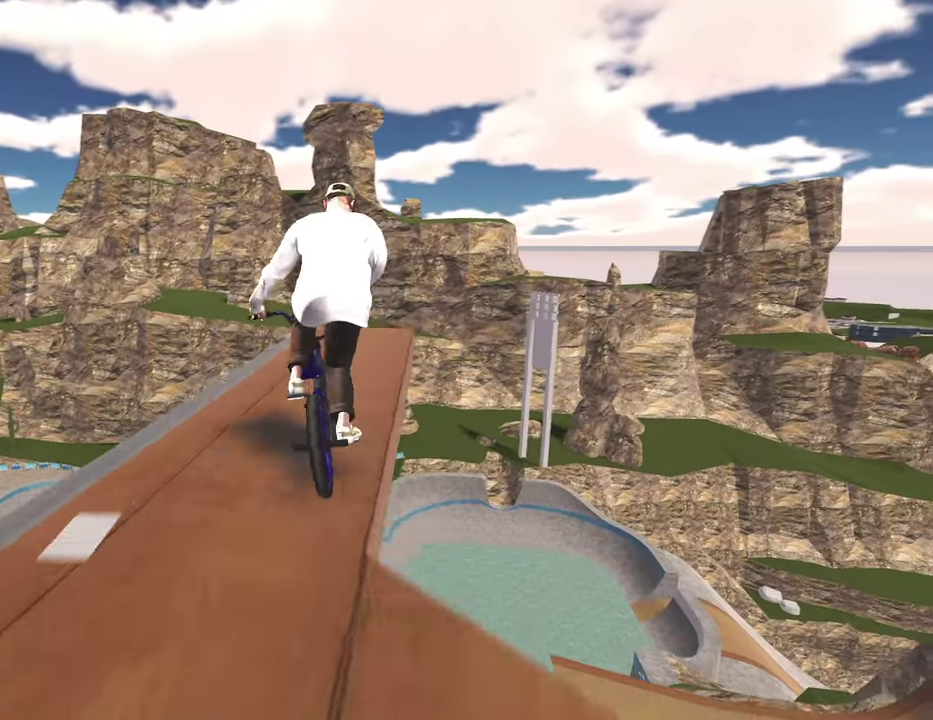
{"dt_ms": 800, "buttons": ["L2", "R2"], "left_stick": "center", "right_stick": "up", "events": [[150, "left_stick", "right"], [167, "right_stick", "down"], [267, "left_stick", "center"], [433, "right_stick", "up-right"], [550, "right_stick", "center"], [717, "L2", "down"], [733, "R2", "down"], [733, "right_stick", "up"]]}
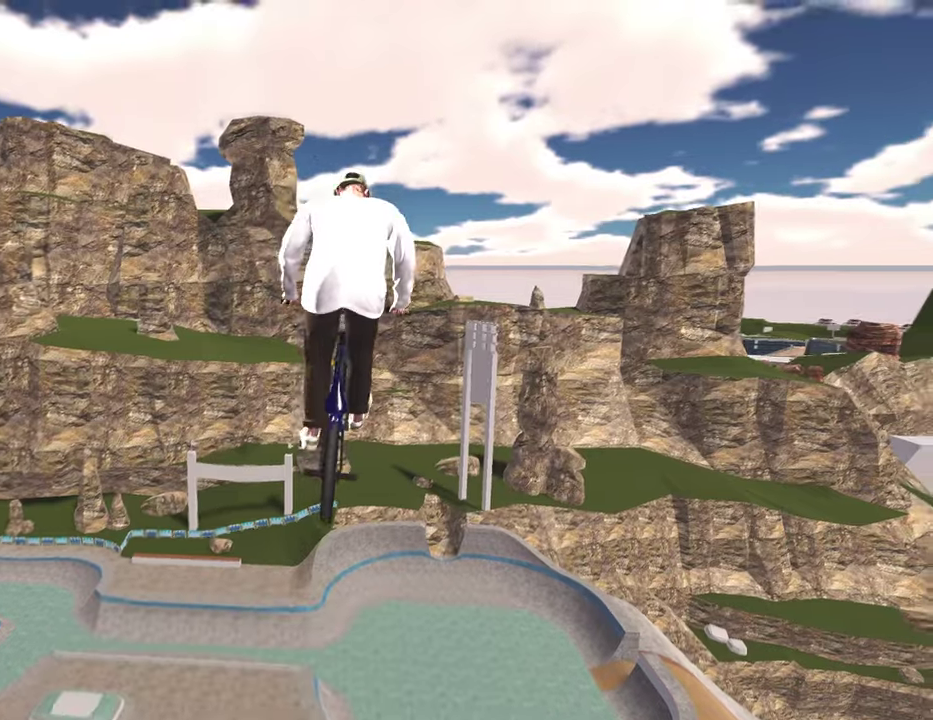
{"dt_ms": 400, "buttons": ["L2", "R2"], "left_stick": "center", "right_stick": "left", "events": [[100, "right_stick", "up-left"], [233, "right_stick", "left"]]}
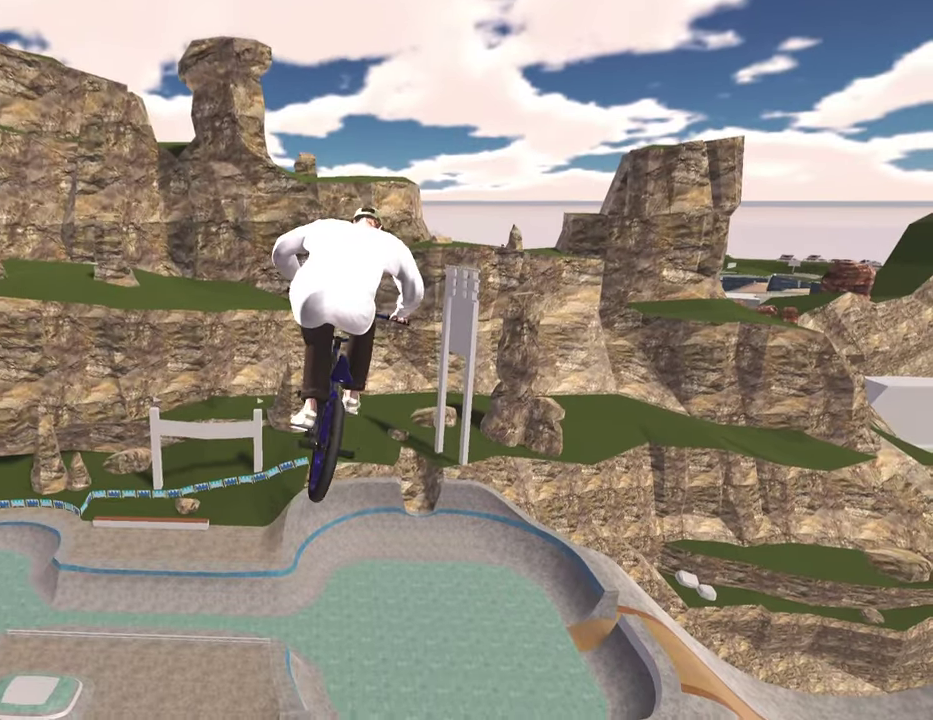
{"dt_ms": 400, "buttons": ["L2", "R2"], "left_stick": "center", "right_stick": "left", "events": []}
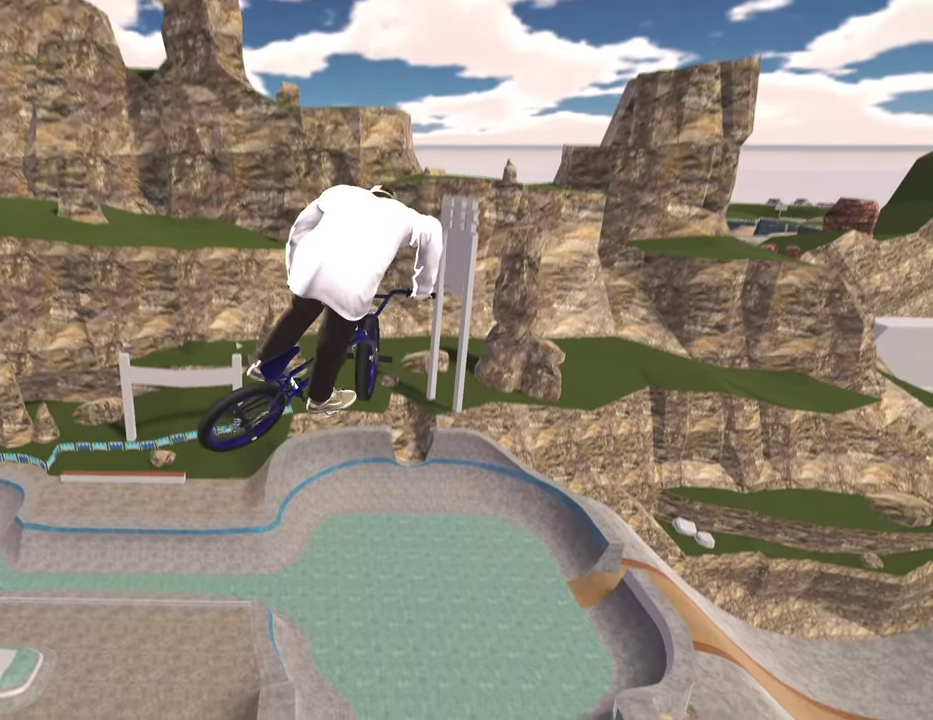
{"dt_ms": 800, "buttons": [], "left_stick": "center", "right_stick": "center", "events": [[750, "R2", "up"], [783, "L2", "up"], [783, "right_stick", "center"]]}
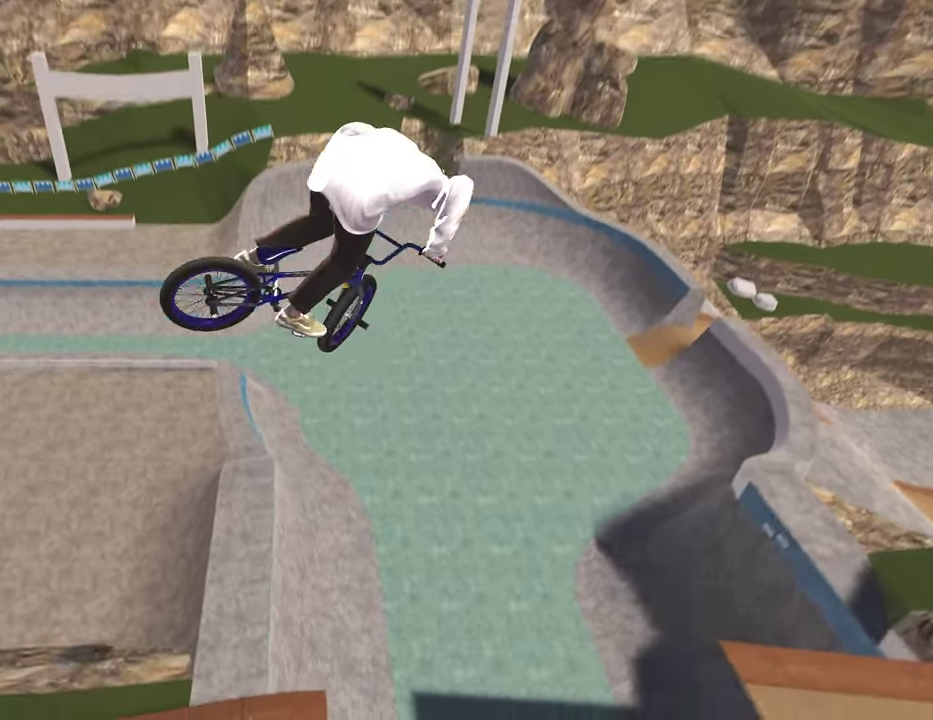
{"dt_ms": 300, "buttons": [], "left_stick": "center", "right_stick": "center", "events": []}